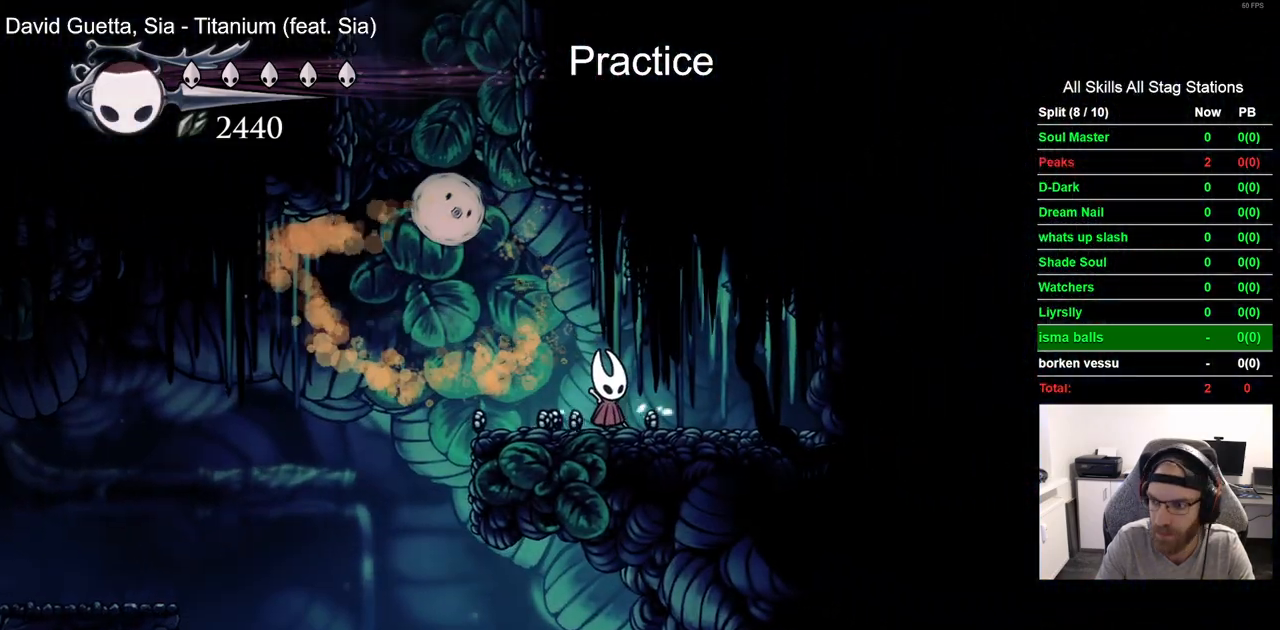
Gameplay with a controller (PlayStation layout); each line is a JSON object with the inputs held at the frame after it (dt_ms = milliseconds from this image to that frame). "events" lists button and stick changes between this image and that frame as [ms after this image, input, new state], when the widget could be followed in between.
{"dt_ms": 500, "buttons": ["DPAD_RIGHT"], "left_stick": "center", "right_stick": "center", "events": []}
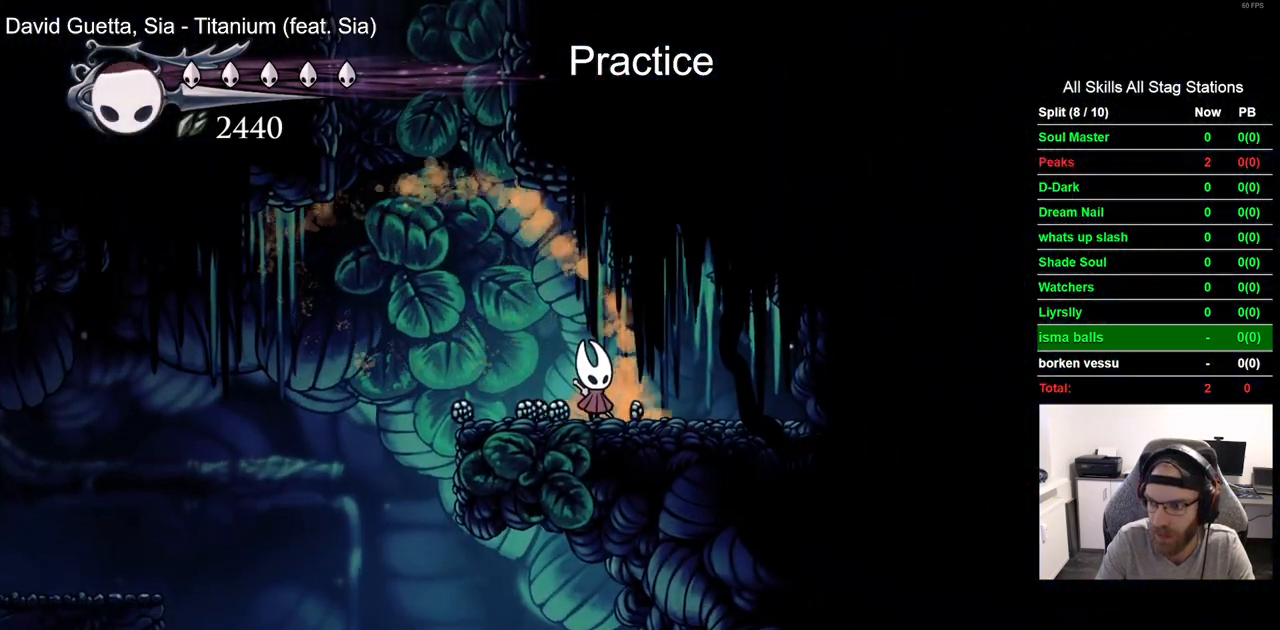
{"dt_ms": 500, "buttons": [], "left_stick": "center", "right_stick": "center", "events": [[200, "DPAD_RIGHT", "up"]]}
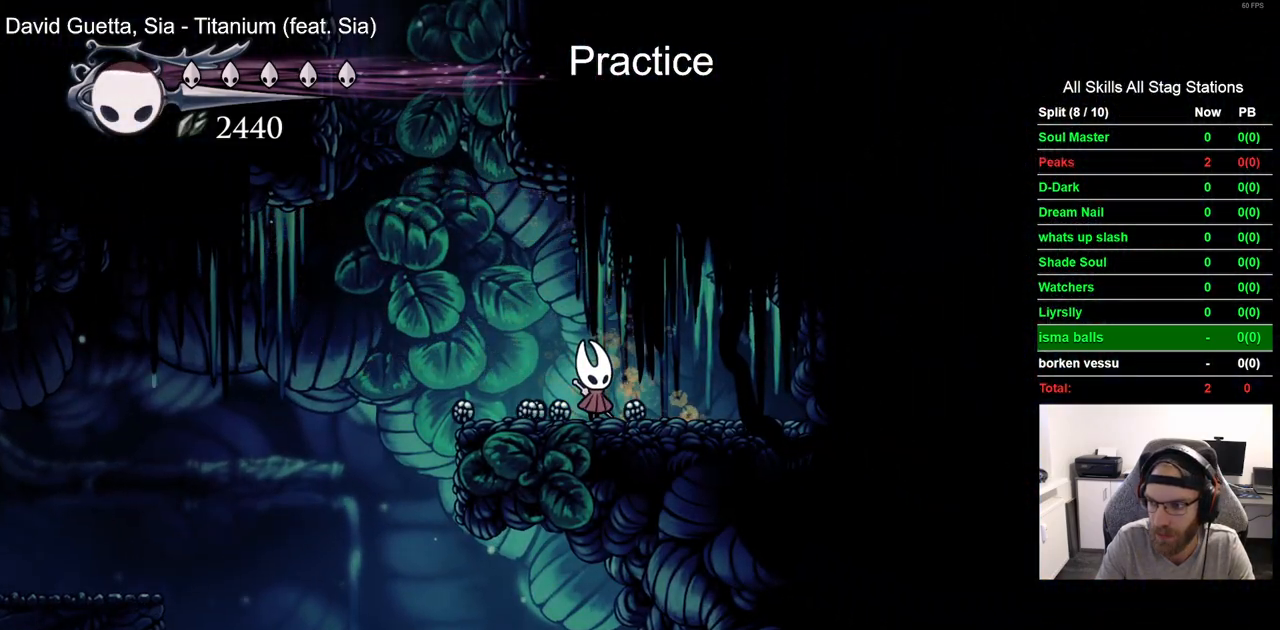
{"dt_ms": 500, "buttons": [], "left_stick": "center", "right_stick": "center", "events": []}
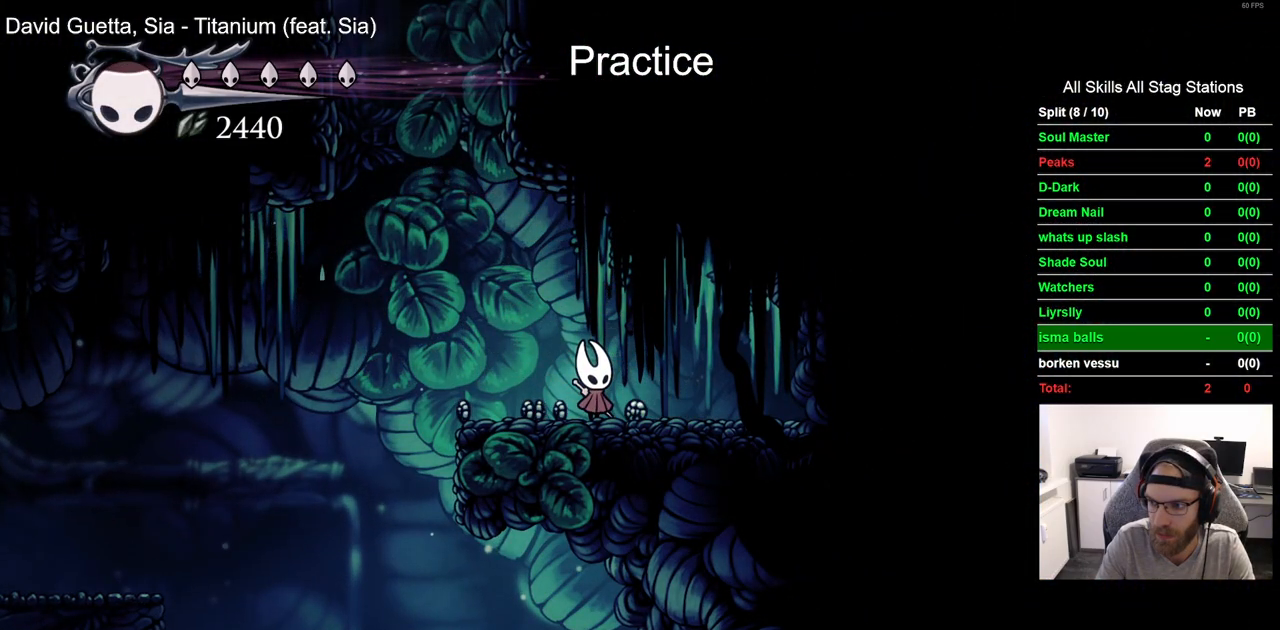
{"dt_ms": 500, "buttons": [], "left_stick": "center", "right_stick": "center", "events": []}
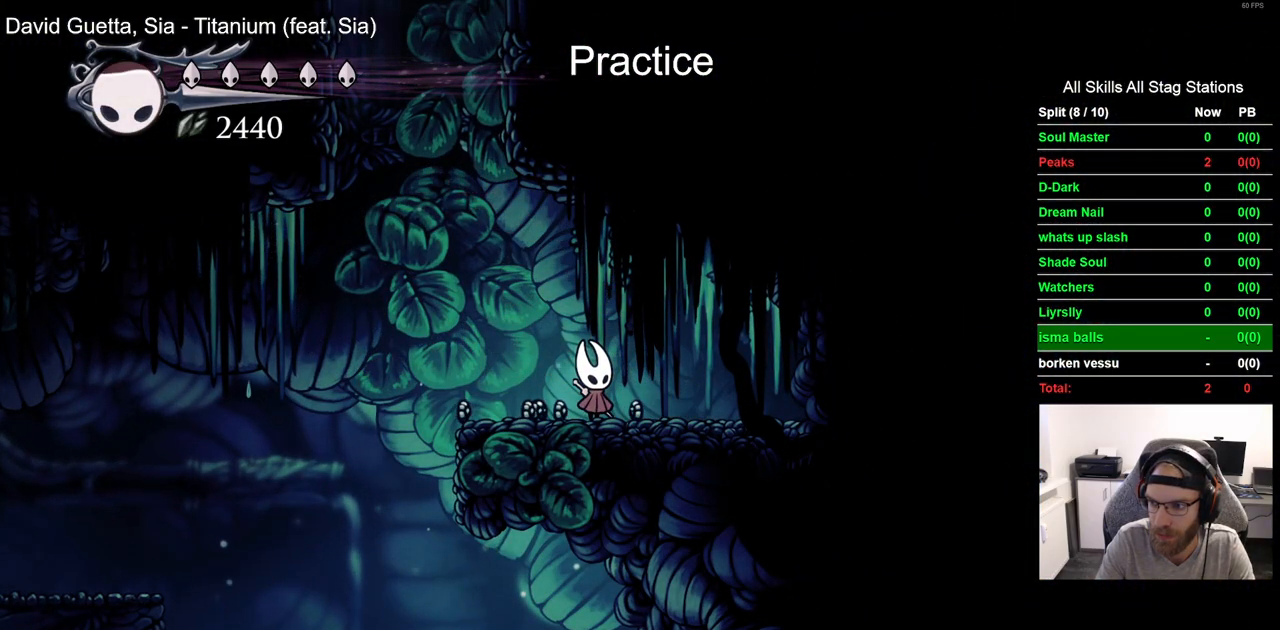
{"dt_ms": 500, "buttons": [], "left_stick": "center", "right_stick": "center", "events": []}
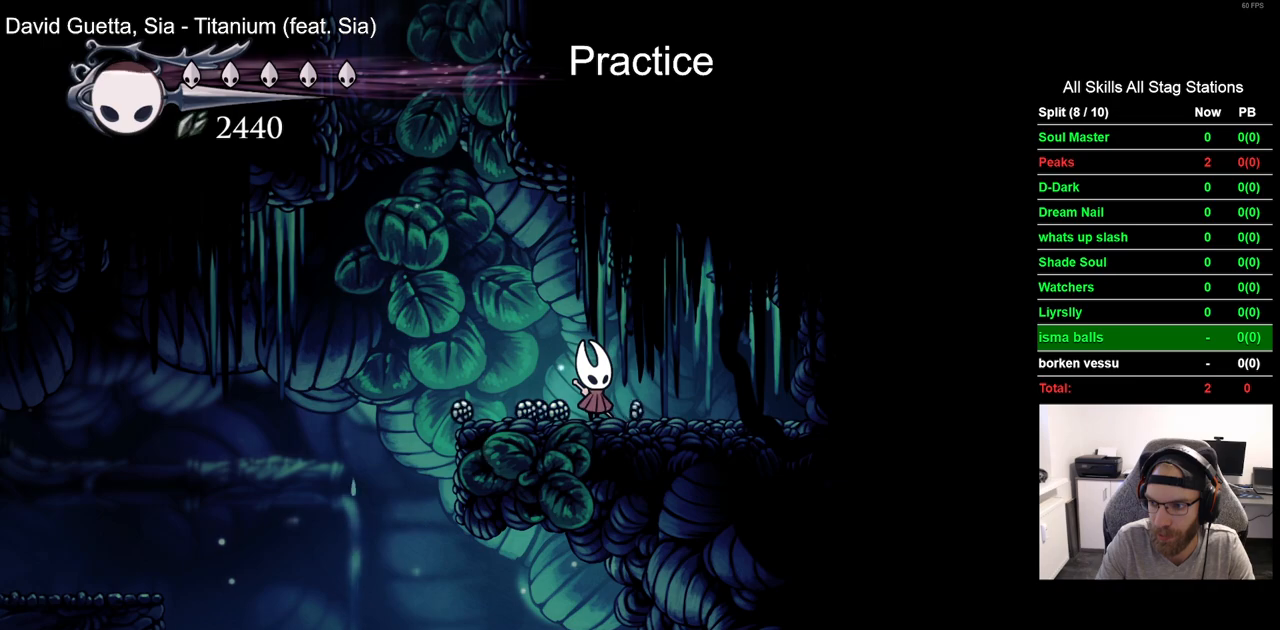
{"dt_ms": 500, "buttons": [], "left_stick": "center", "right_stick": "center", "events": []}
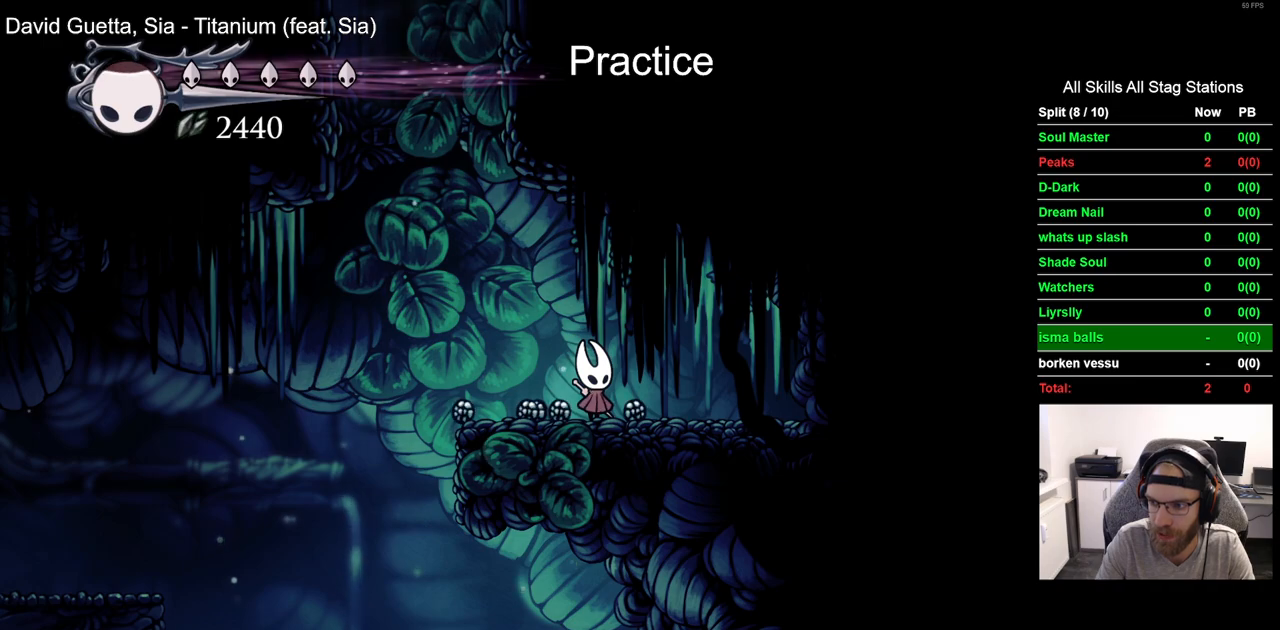
{"dt_ms": 500, "buttons": [], "left_stick": "center", "right_stick": "center", "events": []}
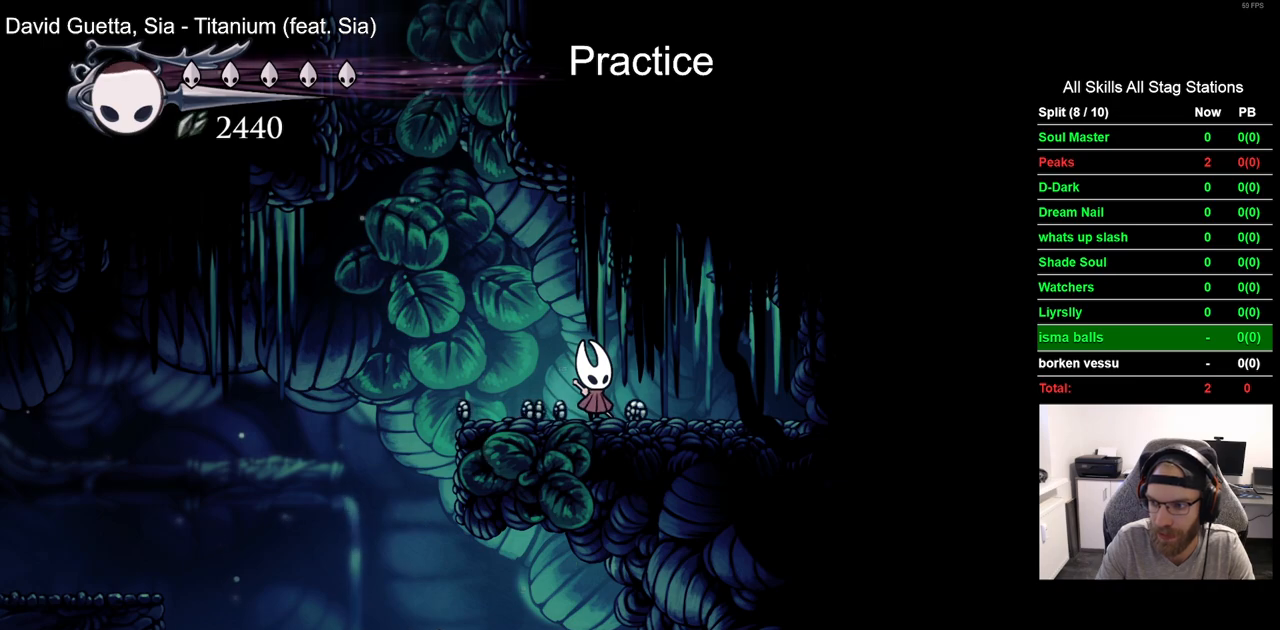
{"dt_ms": 500, "buttons": [], "left_stick": "center", "right_stick": "center", "events": []}
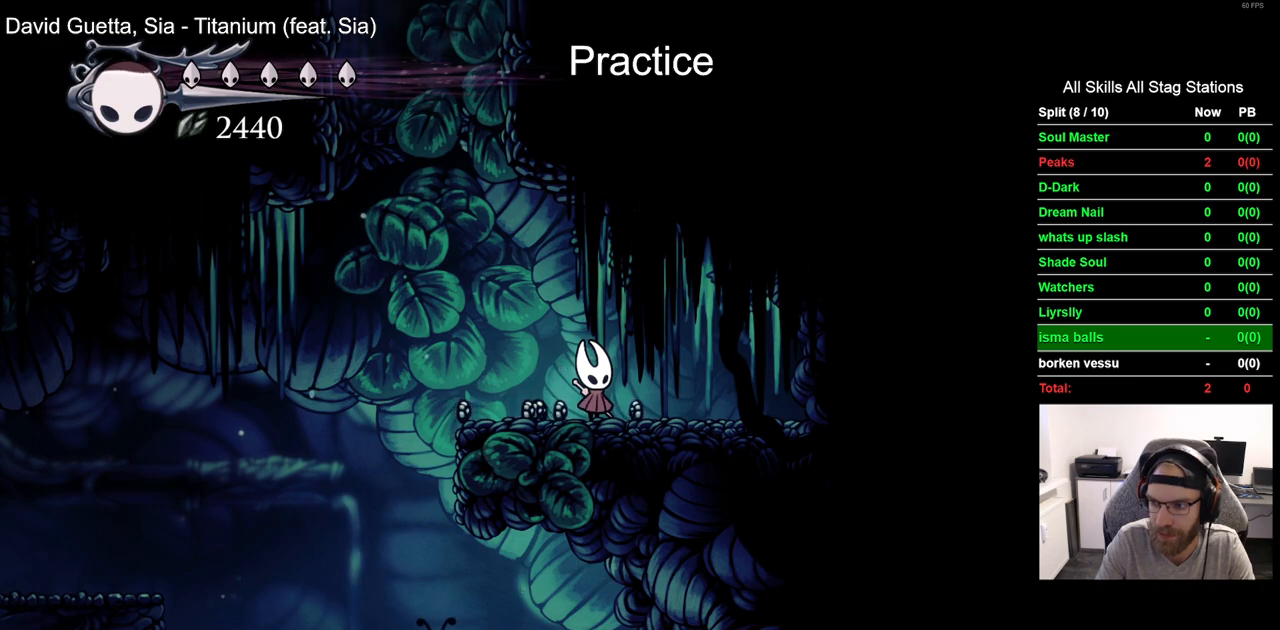
{"dt_ms": 500, "buttons": ["CROSS", "DPAD_LEFT"], "left_stick": "center", "right_stick": "center", "events": [[300, "DPAD_LEFT", "down"], [483, "CROSS", "down"]]}
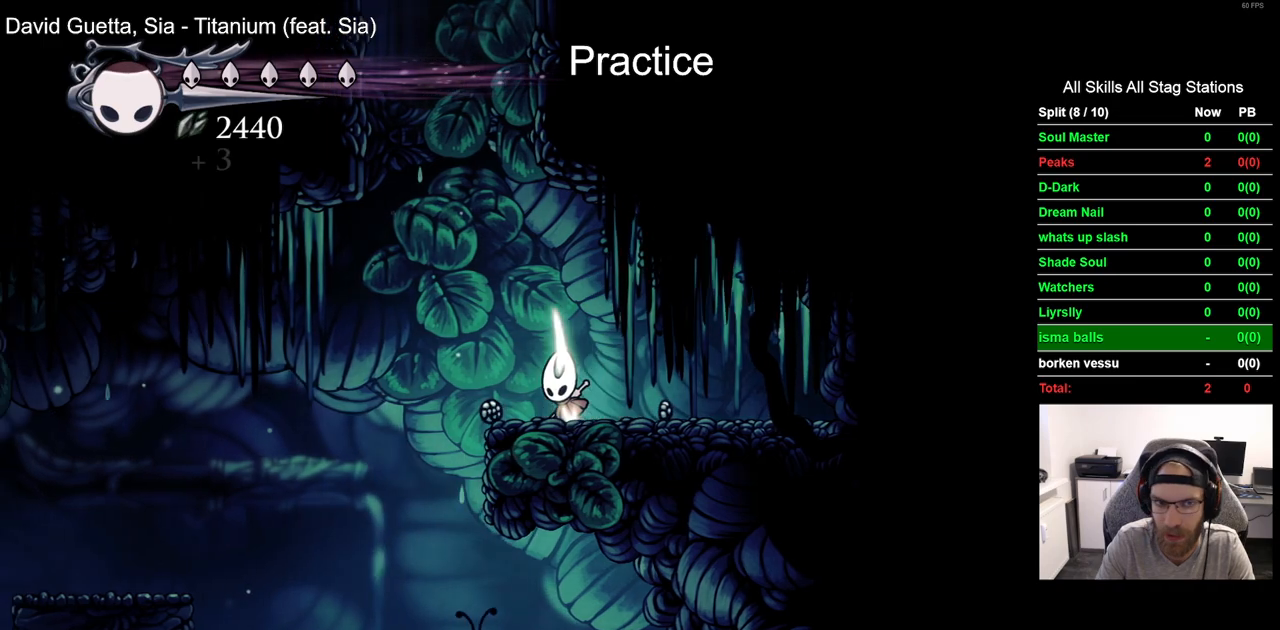
{"dt_ms": 500, "buttons": ["DPAD_RIGHT"], "left_stick": "center", "right_stick": "center", "events": [[133, "DPAD_LEFT", "up"], [233, "DPAD_RIGHT", "down"], [483, "CROSS", "up"]]}
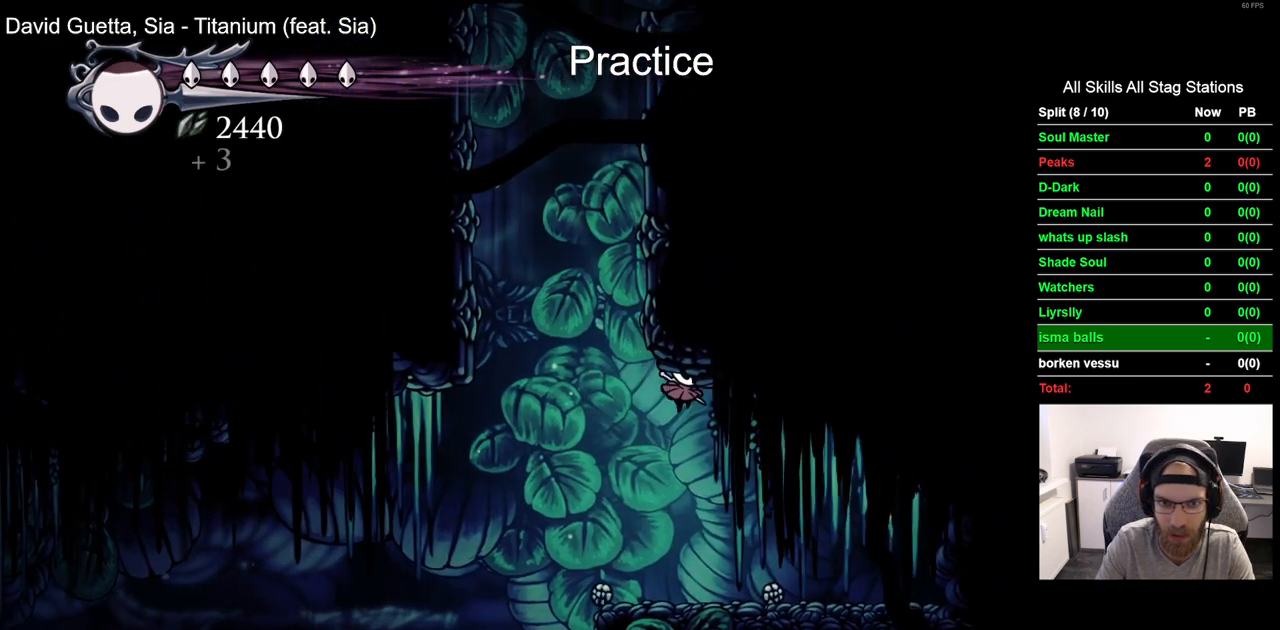
{"dt_ms": 500, "buttons": ["CROSS", "DPAD_LEFT"], "left_stick": "center", "right_stick": "center", "events": [[67, "CROSS", "down"], [217, "CROSS", "up"], [250, "DPAD_LEFT", "down"], [250, "DPAD_RIGHT", "up"], [433, "CROSS", "down"]]}
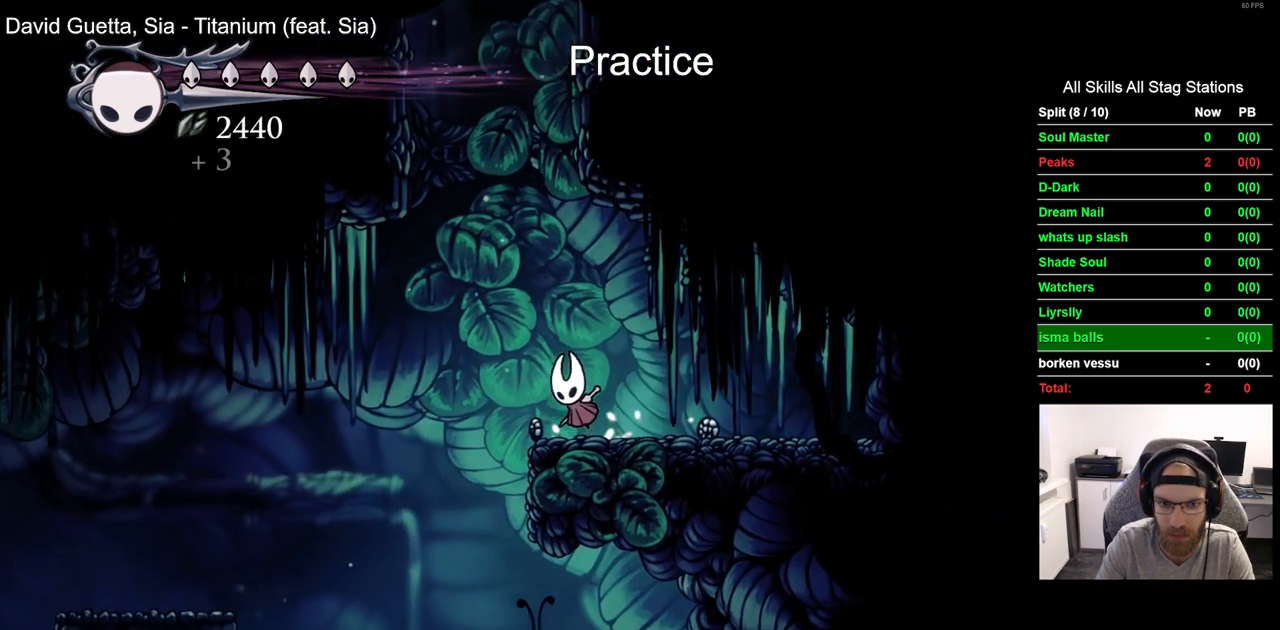
{"dt_ms": 500, "buttons": ["CROSS", "DPAD_RIGHT"], "left_stick": "center", "right_stick": "center", "events": [[83, "DPAD_UP", "down"], [100, "DPAD_LEFT", "up"], [150, "DPAD_UP", "up"], [217, "DPAD_RIGHT", "down"], [400, "CROSS", "up"], [483, "CROSS", "down"]]}
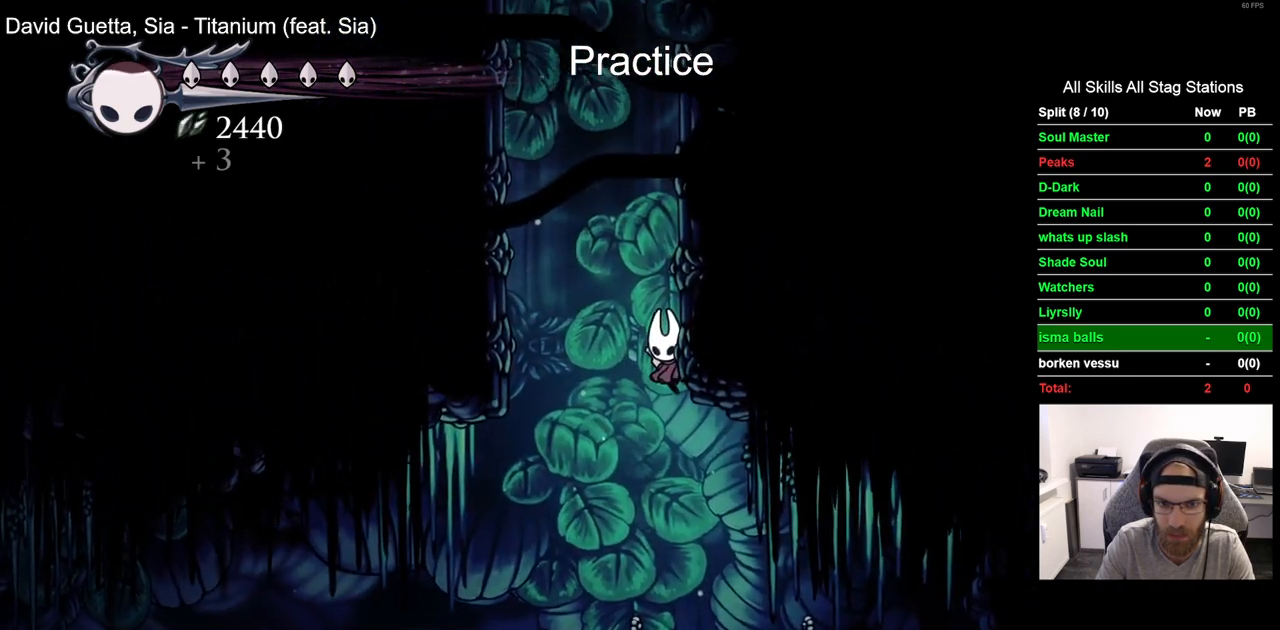
{"dt_ms": 500, "buttons": ["CROSS", "DPAD_RIGHT"], "left_stick": "center", "right_stick": "center", "events": []}
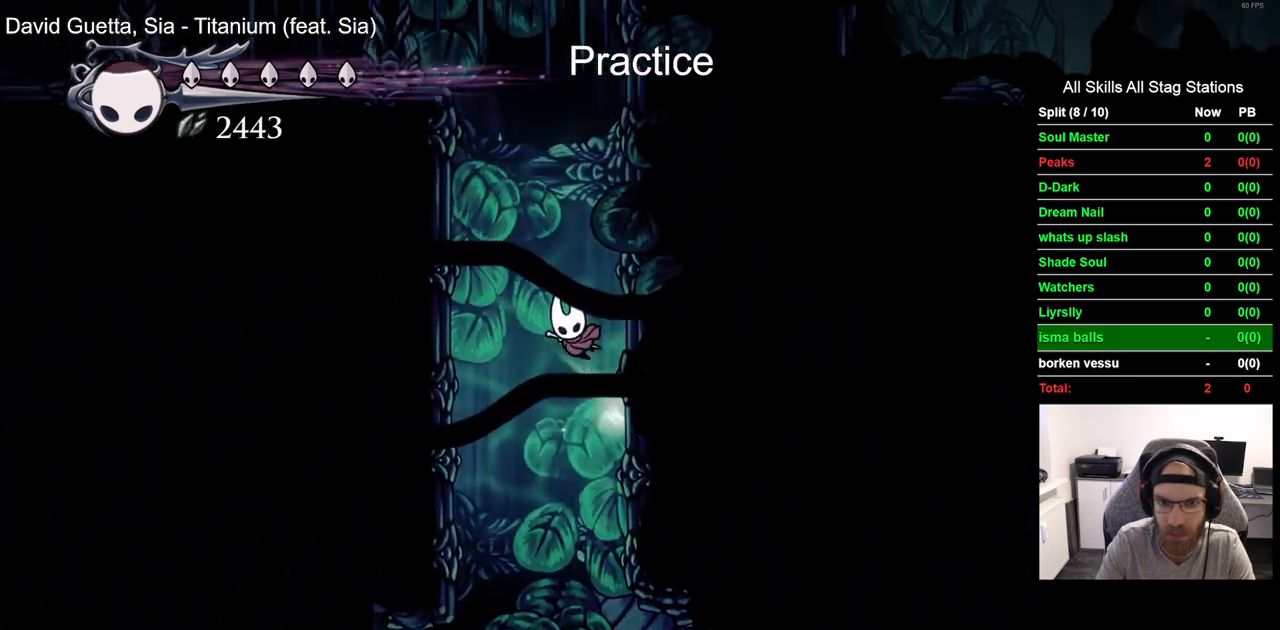
{"dt_ms": 500, "buttons": ["CROSS", "DPAD_RIGHT"], "left_stick": "center", "right_stick": "center", "events": []}
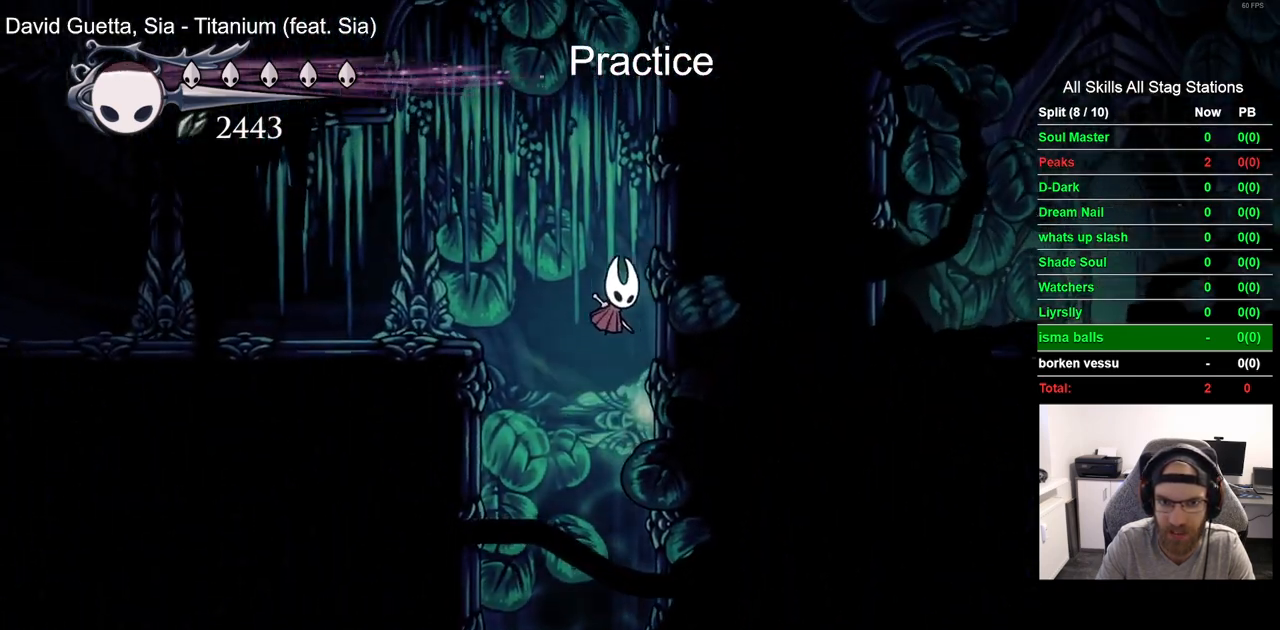
{"dt_ms": 500, "buttons": ["CROSS", "DPAD_RIGHT"], "left_stick": "center", "right_stick": "center", "events": [[167, "CROSS", "up"], [250, "CROSS", "down"]]}
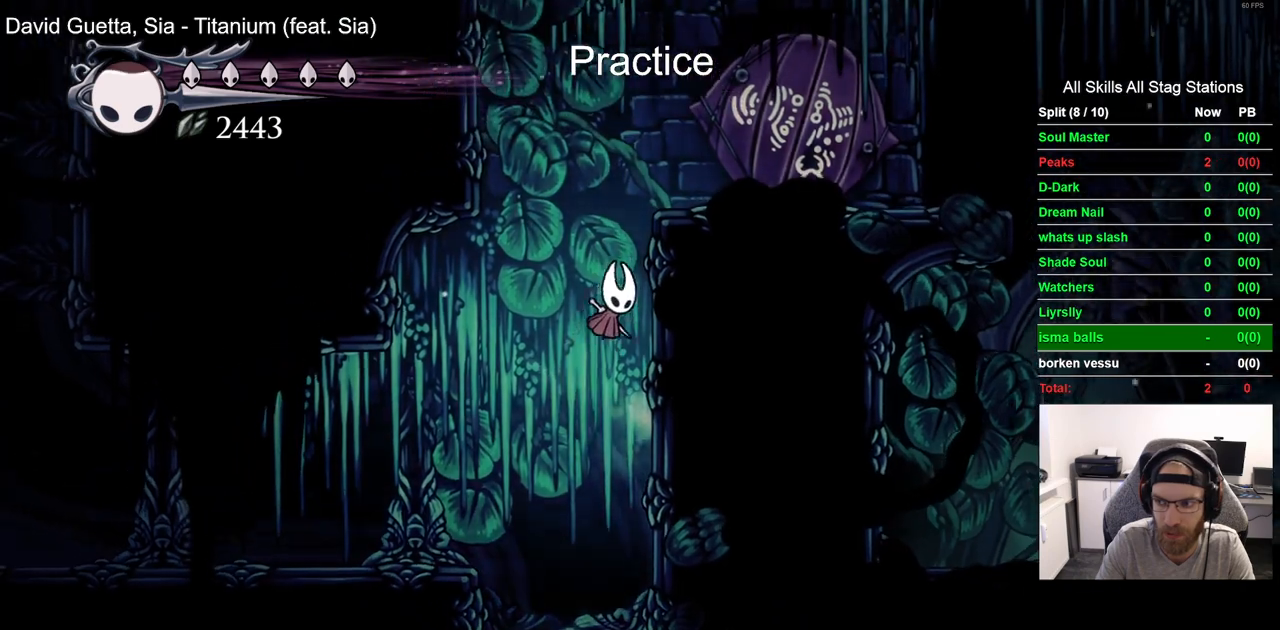
{"dt_ms": 500, "buttons": ["CROSS", "R2", "DPAD_RIGHT"], "left_stick": "center", "right_stick": "center", "events": [[33, "CROSS", "up"], [100, "CROSS", "down"], [317, "R2", "down"]]}
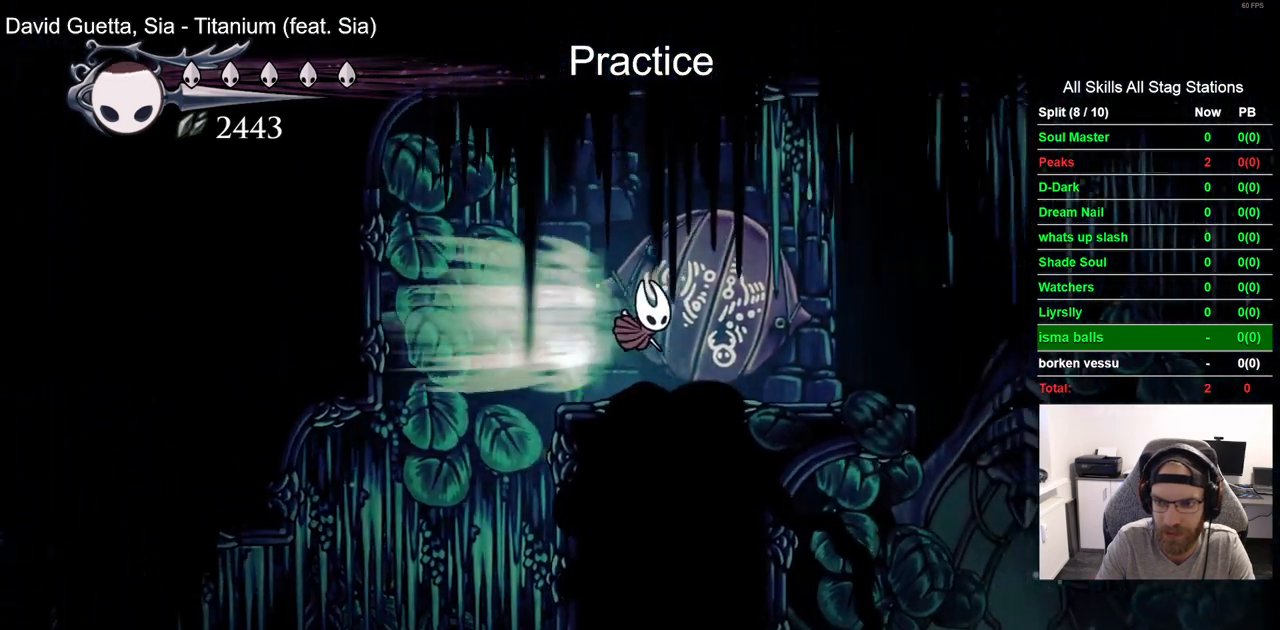
{"dt_ms": 500, "buttons": ["DPAD_RIGHT"], "left_stick": "center", "right_stick": "center", "events": [[83, "R2", "up"], [417, "CROSS", "up"]]}
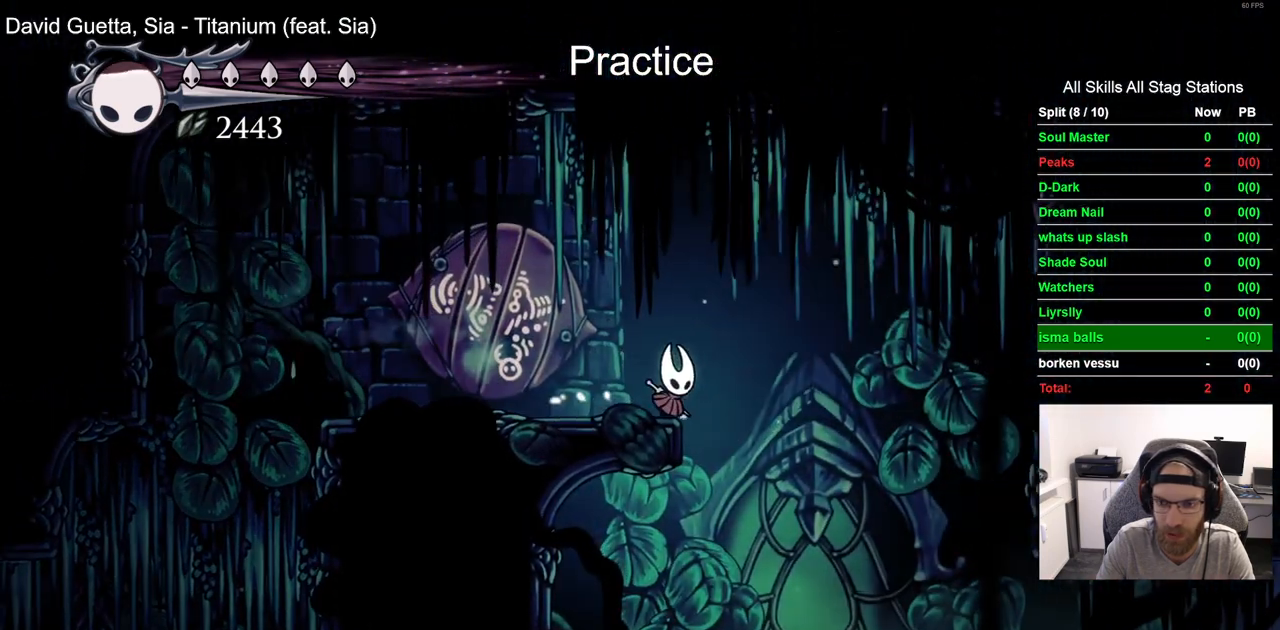
{"dt_ms": 500, "buttons": ["DPAD_RIGHT"], "left_stick": "center", "right_stick": "center", "events": []}
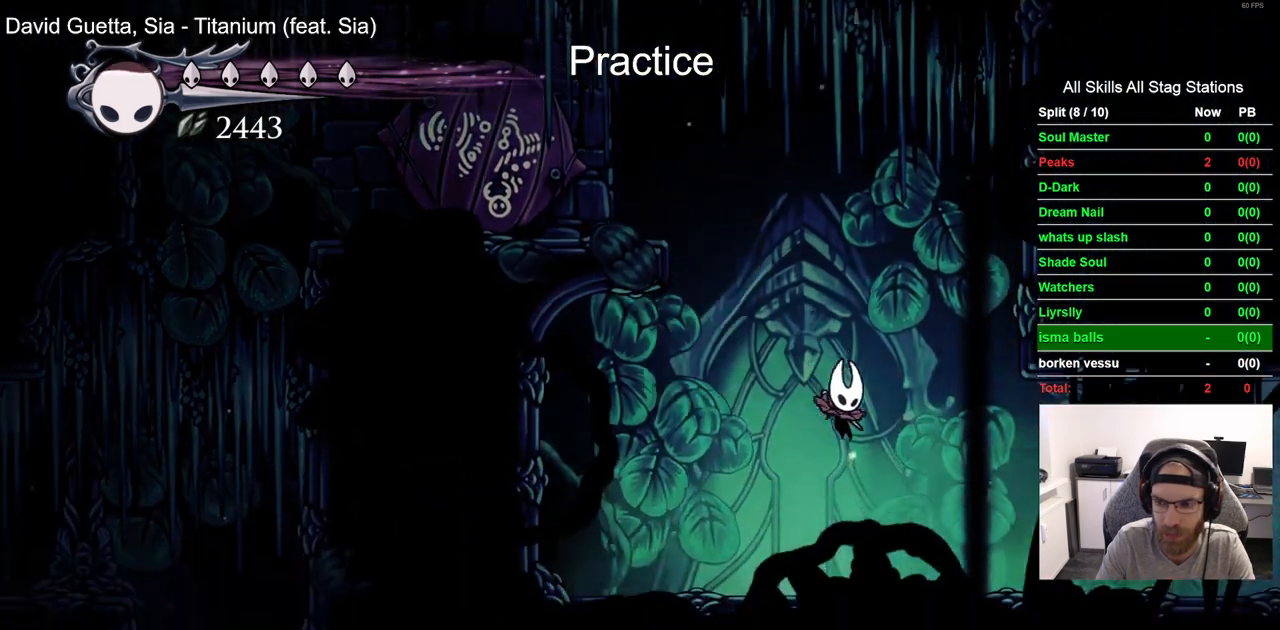
{"dt_ms": 500, "buttons": ["DPAD_RIGHT"], "left_stick": "center", "right_stick": "center", "events": [[17, "R2", "down"], [283, "R2", "up"]]}
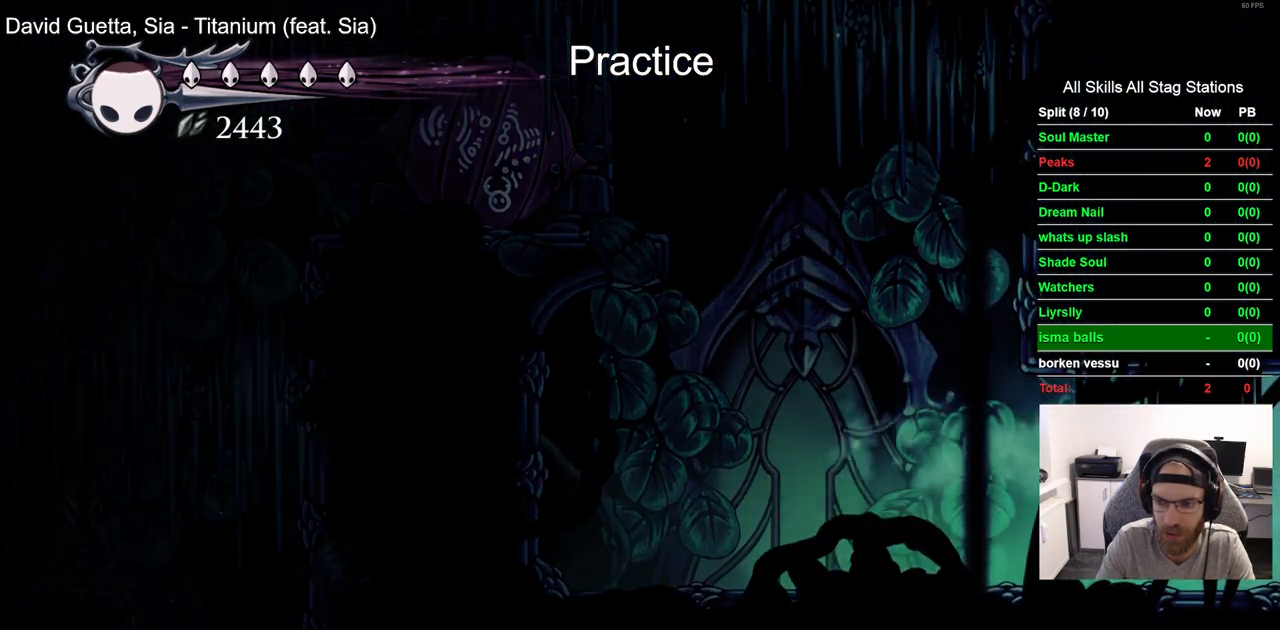
{"dt_ms": 1000, "buttons": ["DPAD_RIGHT"], "left_stick": "center", "right_stick": "center"}
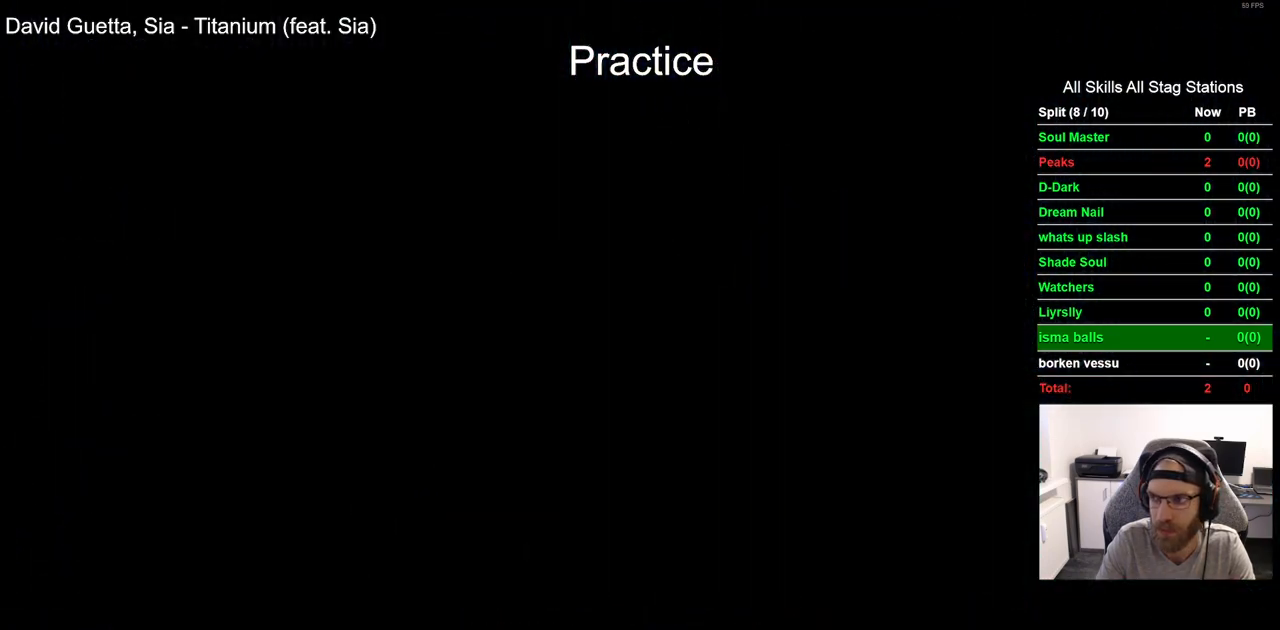
{"dt_ms": 500, "buttons": ["DPAD_RIGHT"], "left_stick": "center", "right_stick": "center", "events": []}
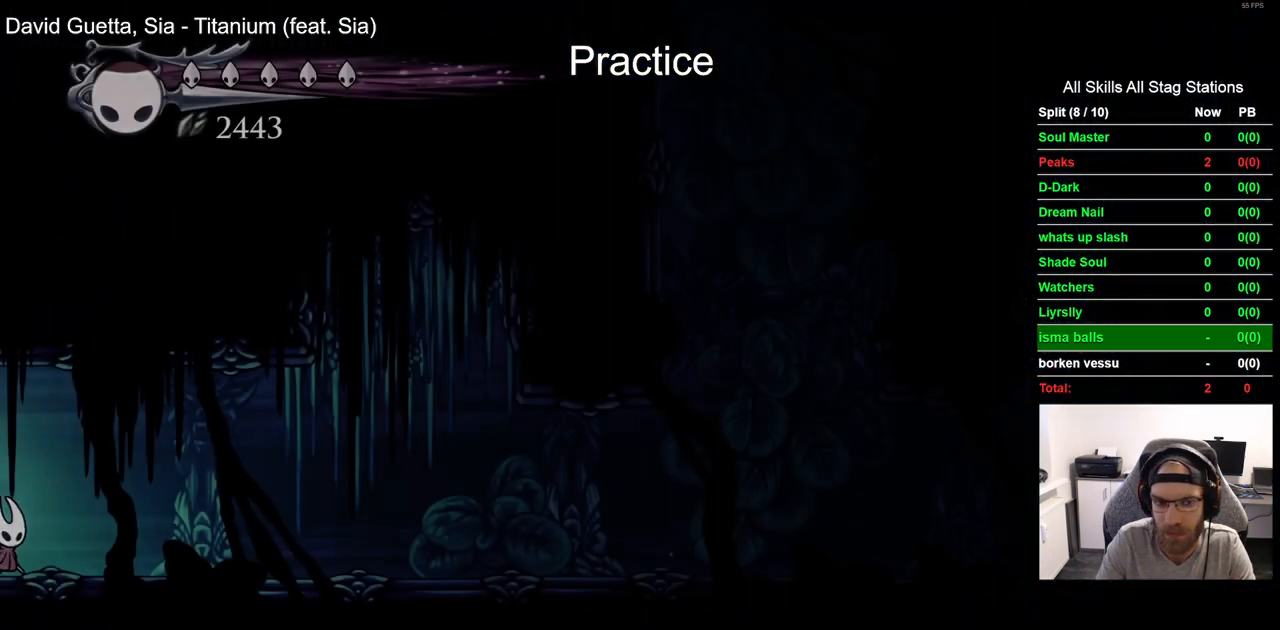
{"dt_ms": 500, "buttons": ["DPAD_RIGHT"], "left_stick": "center", "right_stick": "center", "events": [[217, "R2", "down"], [450, "R2", "up"]]}
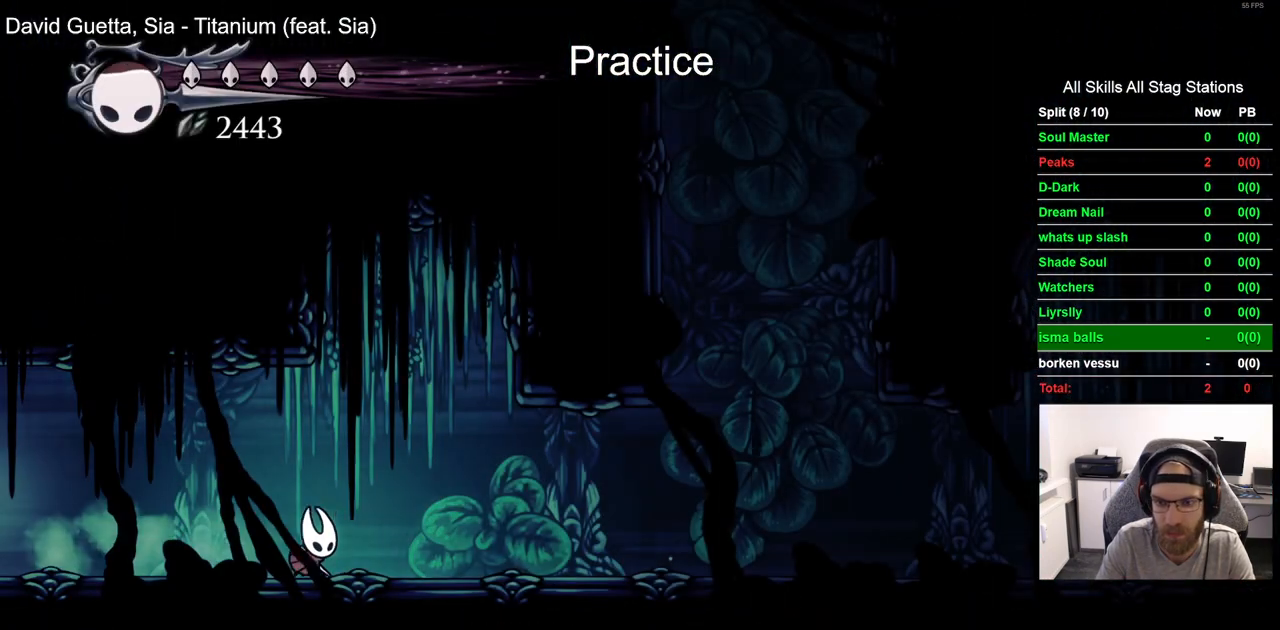
{"dt_ms": 500, "buttons": ["R2", "DPAD_RIGHT"], "left_stick": "center", "right_stick": "center", "events": [[317, "R2", "down"]]}
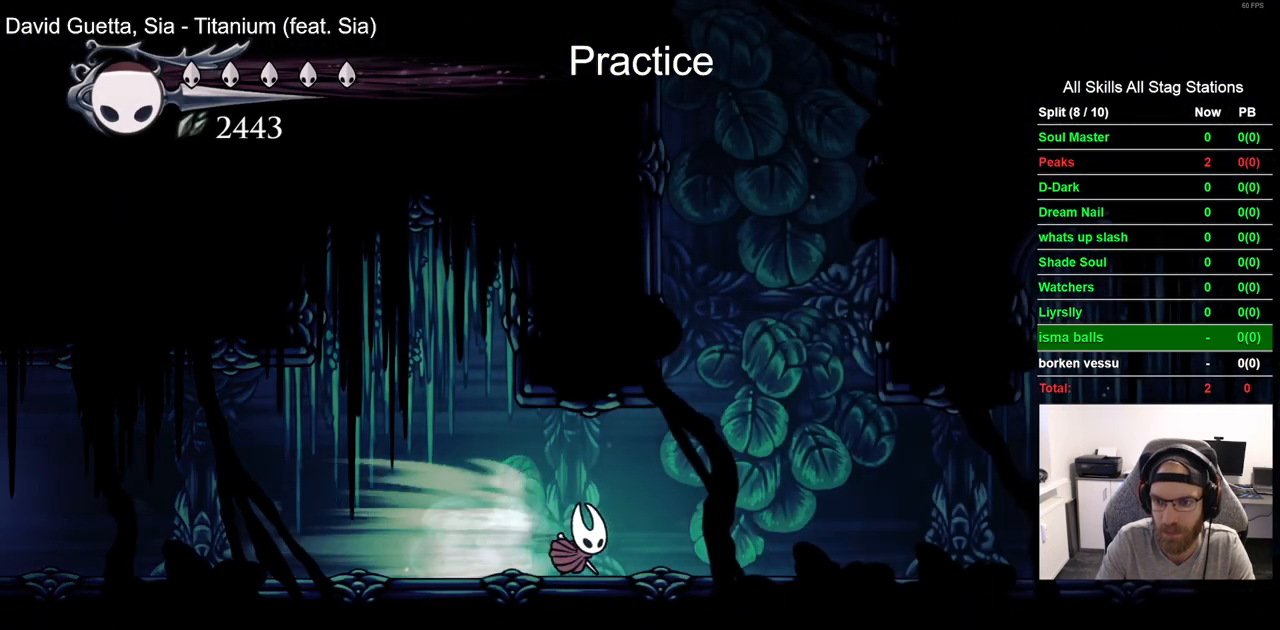
{"dt_ms": 500, "buttons": ["CROSS", "DPAD_LEFT"], "left_stick": "center", "right_stick": "center", "events": [[33, "R2", "up"], [167, "CROSS", "down"], [367, "DPAD_LEFT", "down"], [367, "DPAD_RIGHT", "up"]]}
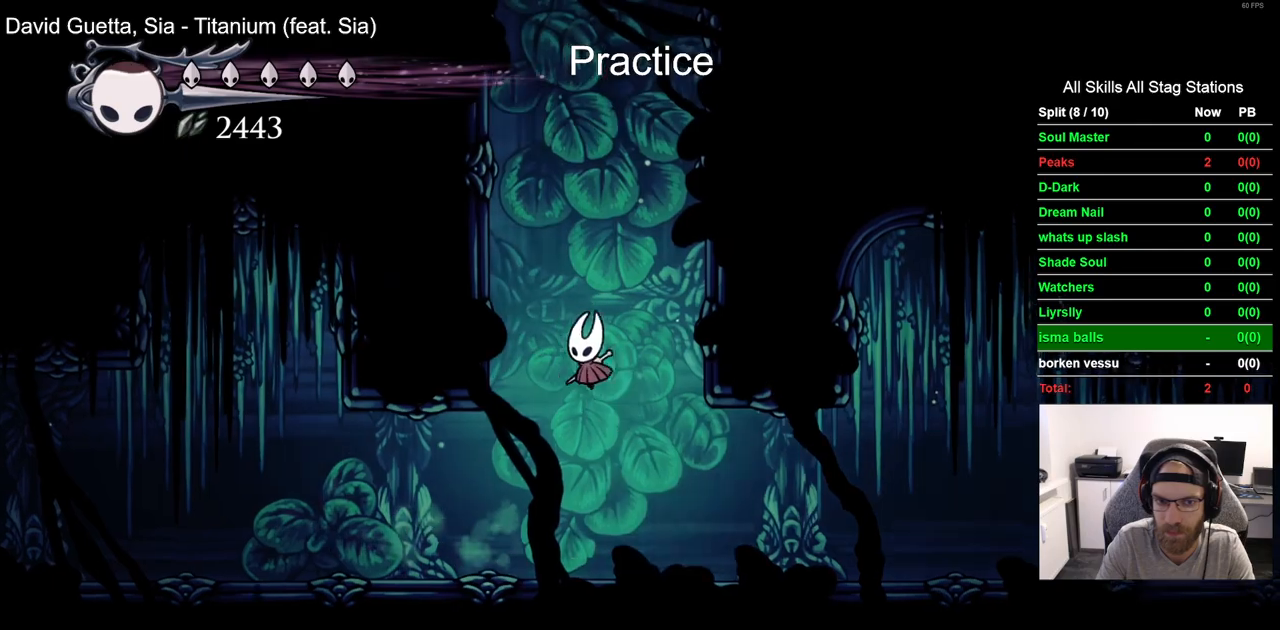
{"dt_ms": 500, "buttons": ["CROSS", "DPAD_LEFT"], "left_stick": "center", "right_stick": "center", "events": []}
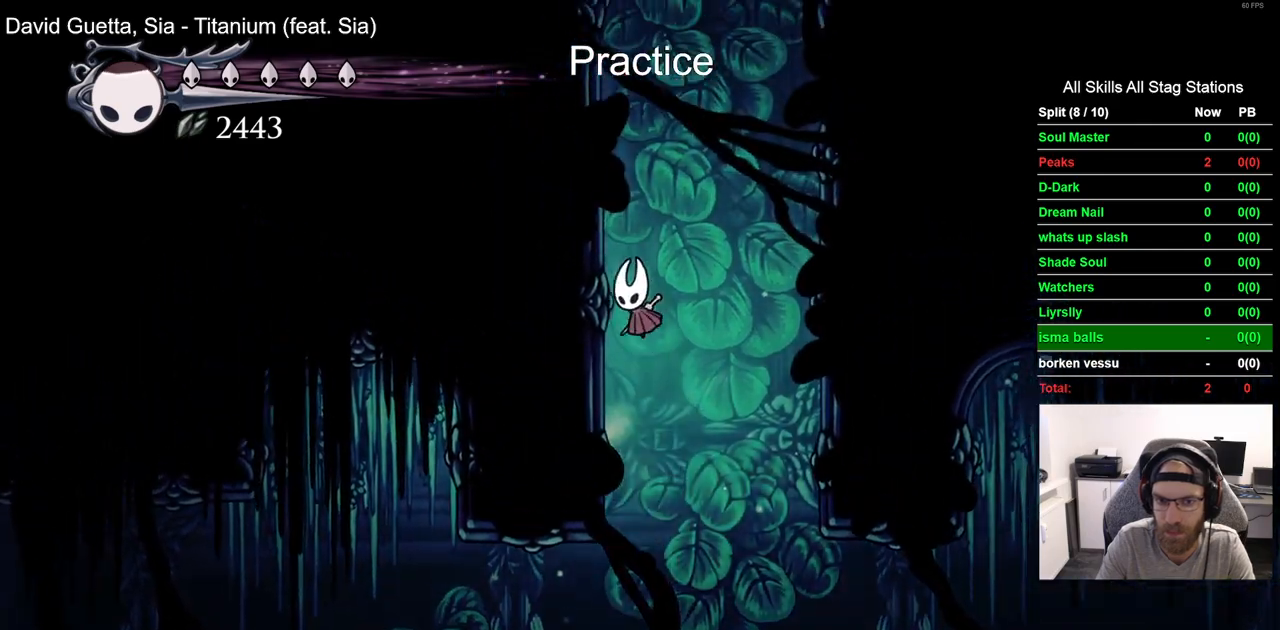
{"dt_ms": 500, "buttons": ["CROSS", "DPAD_LEFT"], "left_stick": "center", "right_stick": "center", "events": [[333, "CROSS", "up"], [417, "CROSS", "down"]]}
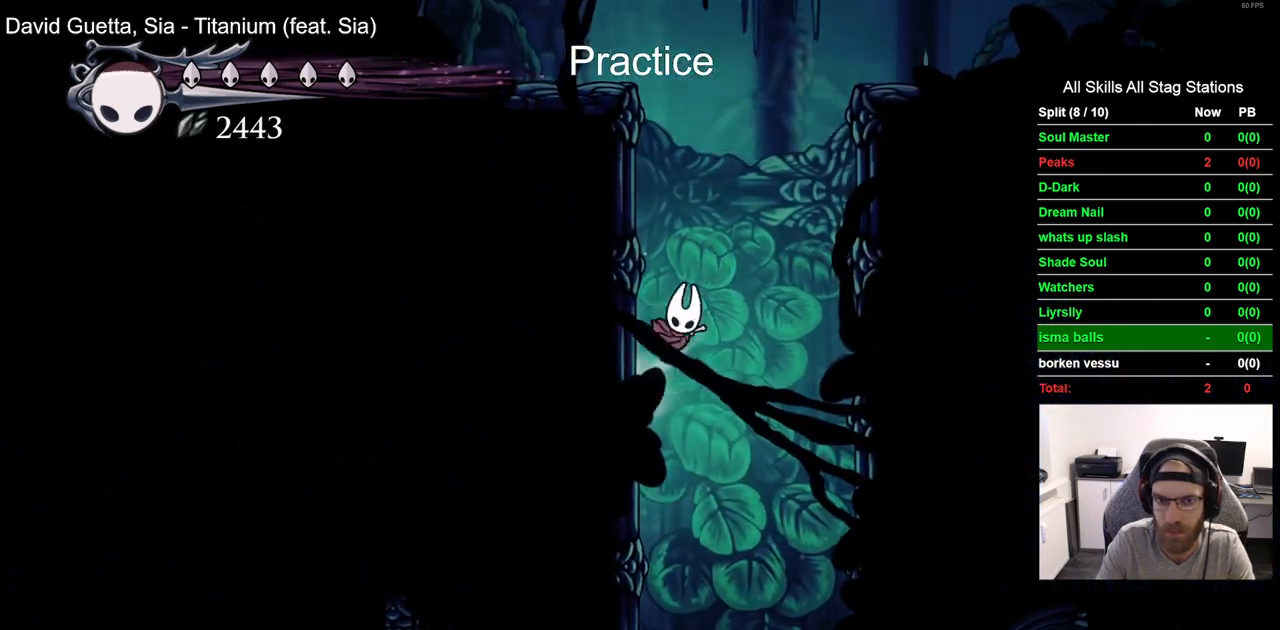
{"dt_ms": 500, "buttons": ["CROSS", "DPAD_RIGHT"], "left_stick": "center", "right_stick": "center", "events": [[133, "CROSS", "up"], [250, "CROSS", "down"], [333, "DPAD_UP", "down"], [350, "DPAD_LEFT", "up"], [417, "DPAD_RIGHT", "down"], [417, "DPAD_UP", "up"]]}
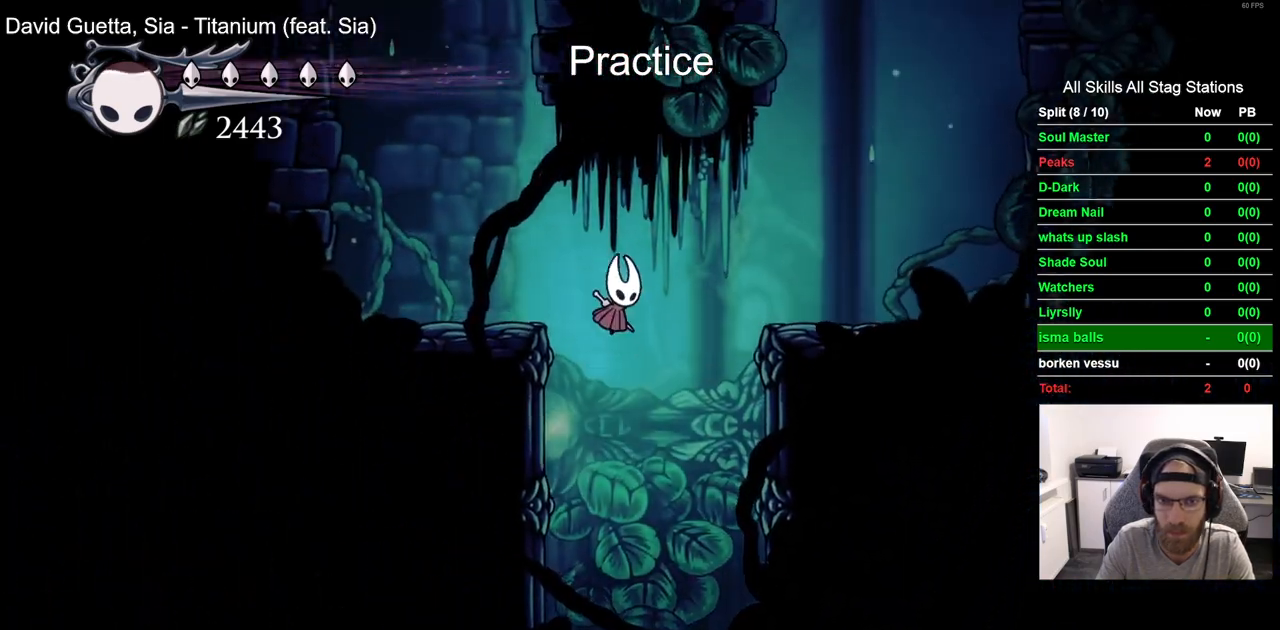
{"dt_ms": 500, "buttons": [], "left_stick": "center", "right_stick": "center", "events": [[33, "CROSS", "up"], [83, "R2", "down"], [300, "R2", "up"], [383, "DPAD_RIGHT", "up"]]}
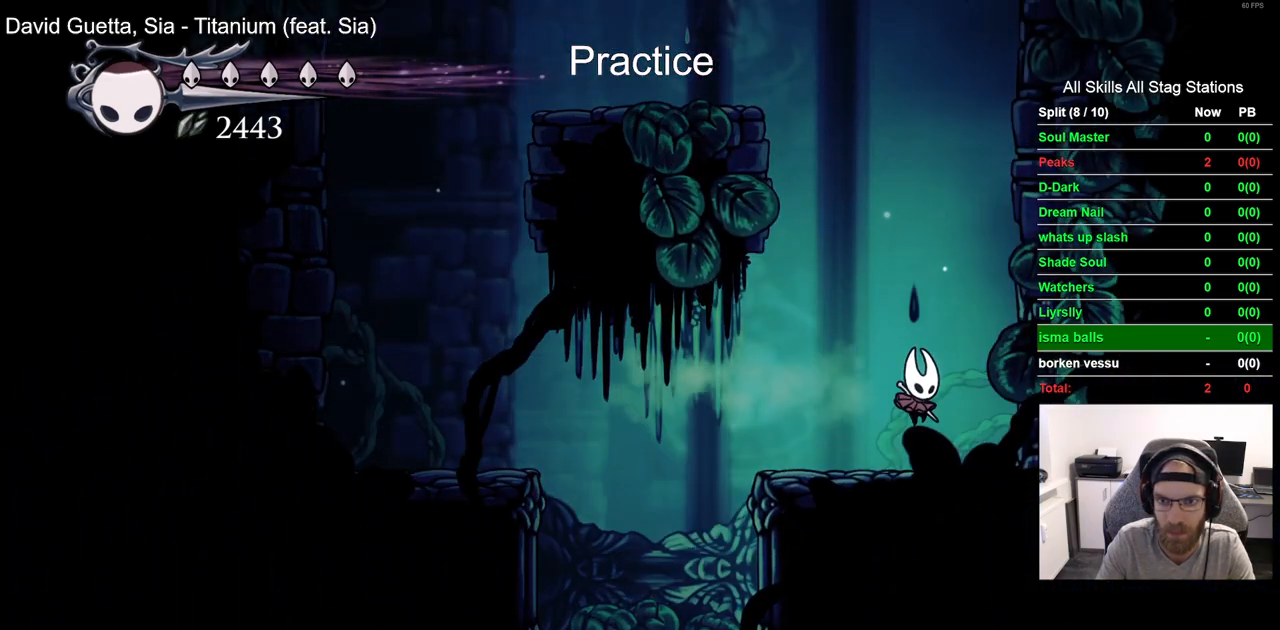
{"dt_ms": 500, "buttons": ["CROSS", "DPAD_UP", "DPAD_LEFT"], "left_stick": "center", "right_stick": "center", "events": [[83, "CROSS", "down"], [150, "DPAD_LEFT", "down"], [450, "DPAD_UP", "down"]]}